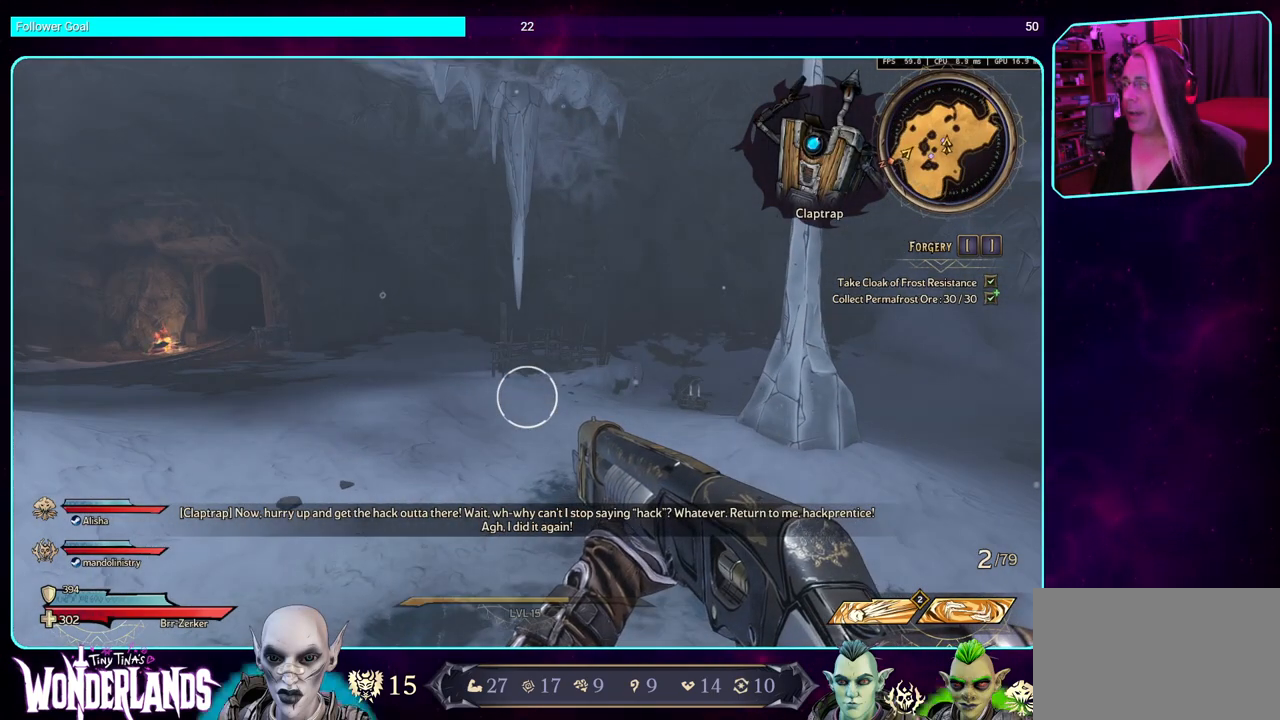
Gameplay with keyboard and mouse; each line is a JSON object with the keys and mouse buttons held at the frame after it. "events" lists presses ("down") and releases ("up") of "a", "ctrl", "d", "e", "q", "s", "shift", "space", "w", "mouse_left", "mouse_wheel", "mouse_right" and "mouse_mb4" between this image and that frame as [ms after this image, input, new state], when the widget could be followed in between. "mouse_left", "mouse_wheel", "mouse_right", "mouse_mb4" = the "left", "wheel", "right", "mb4" buttons of the "mouse" list. No other keys are recorded. "wheel" means that the mouse wheel is clicked or scrolled. Mouse movement is not recorded. Not read: mouse_mb5.
{"keys": ["space", "w"], "mouse": [], "events": [[150, "w", "down"], [283, "shift", "down"], [366, "space", "down"], [416, "shift", "up"]]}
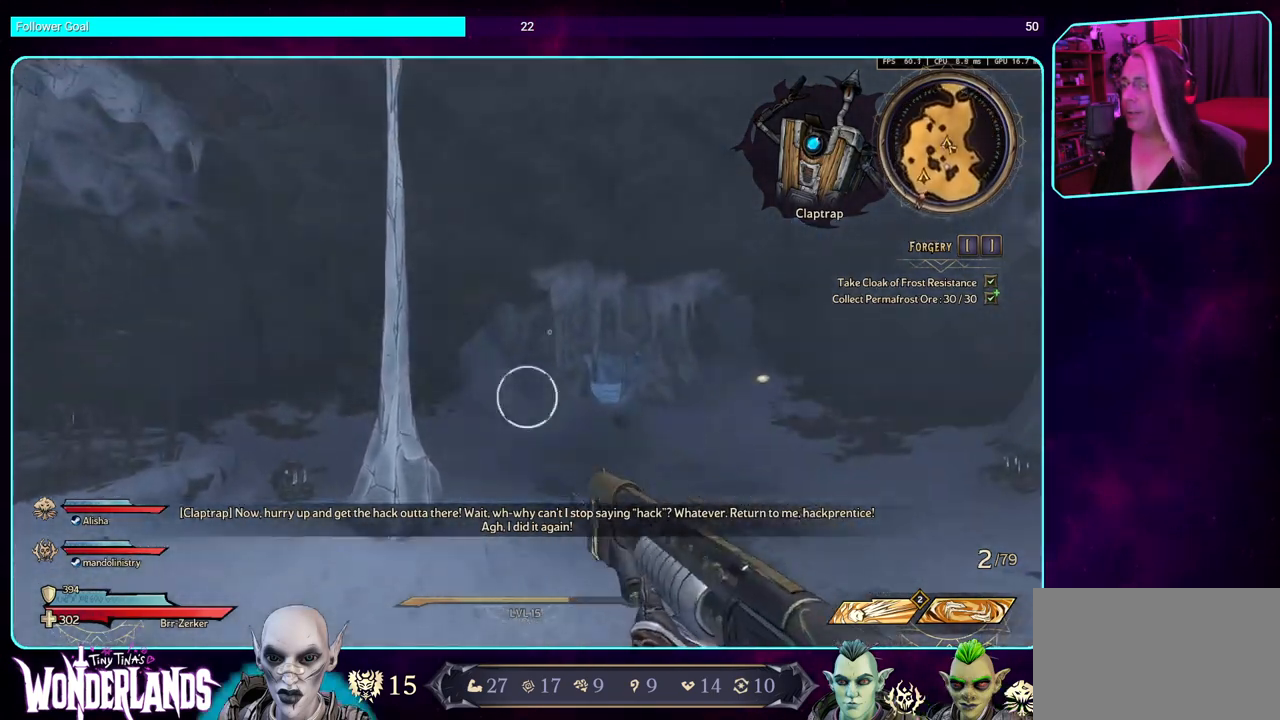
{"keys": ["w"], "mouse": [], "events": [[50, "space", "up"]]}
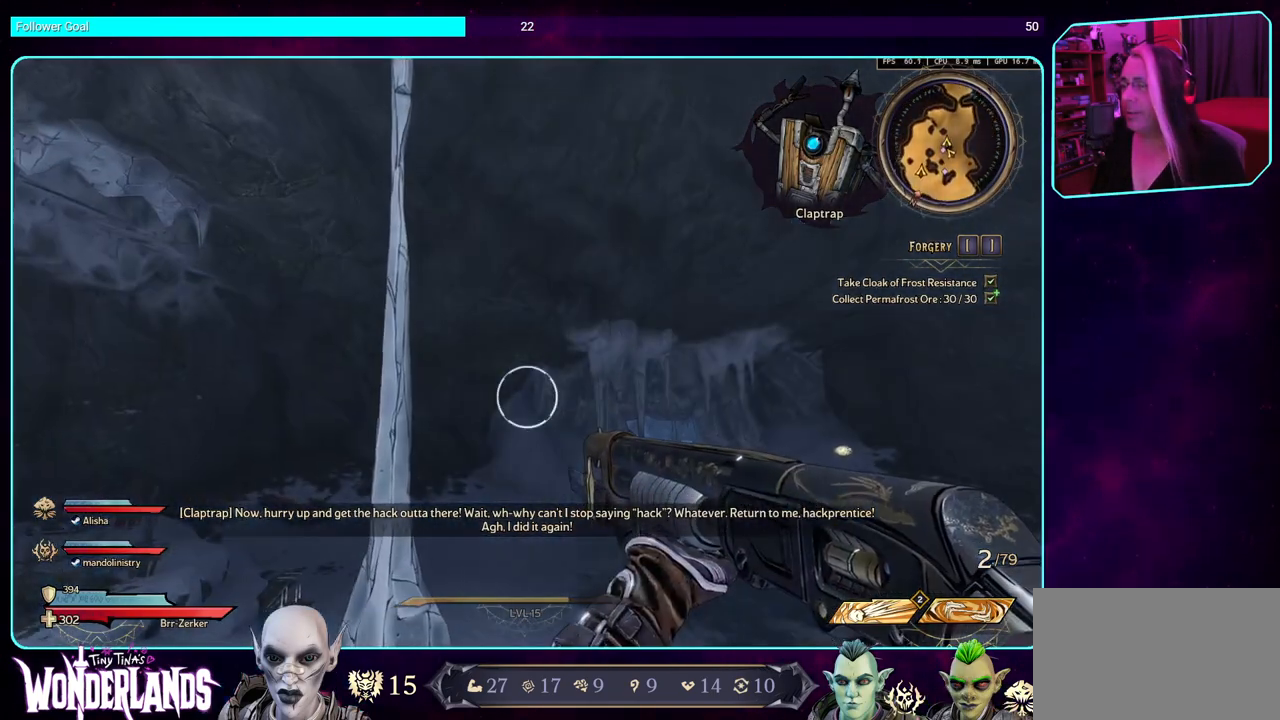
{"keys": ["w"], "mouse": [], "events": []}
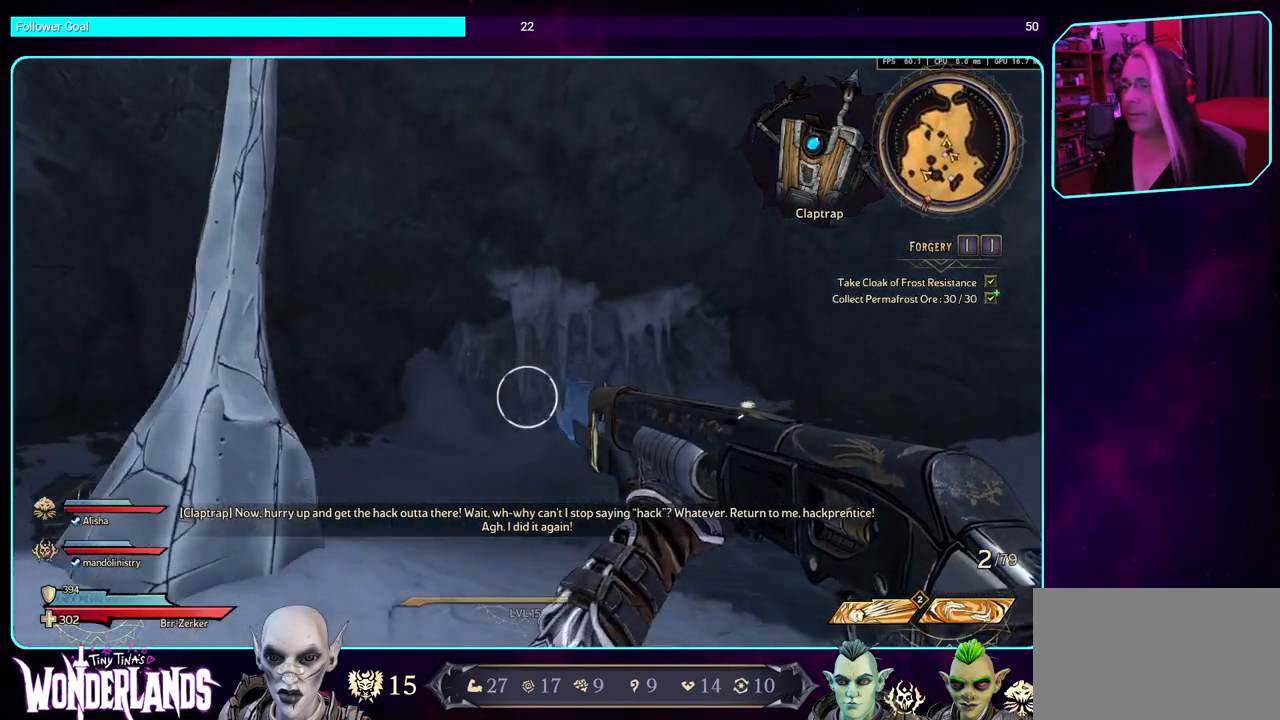
{"keys": ["w"], "mouse": [], "events": [[233, "shift", "down"], [450, "shift", "up"]]}
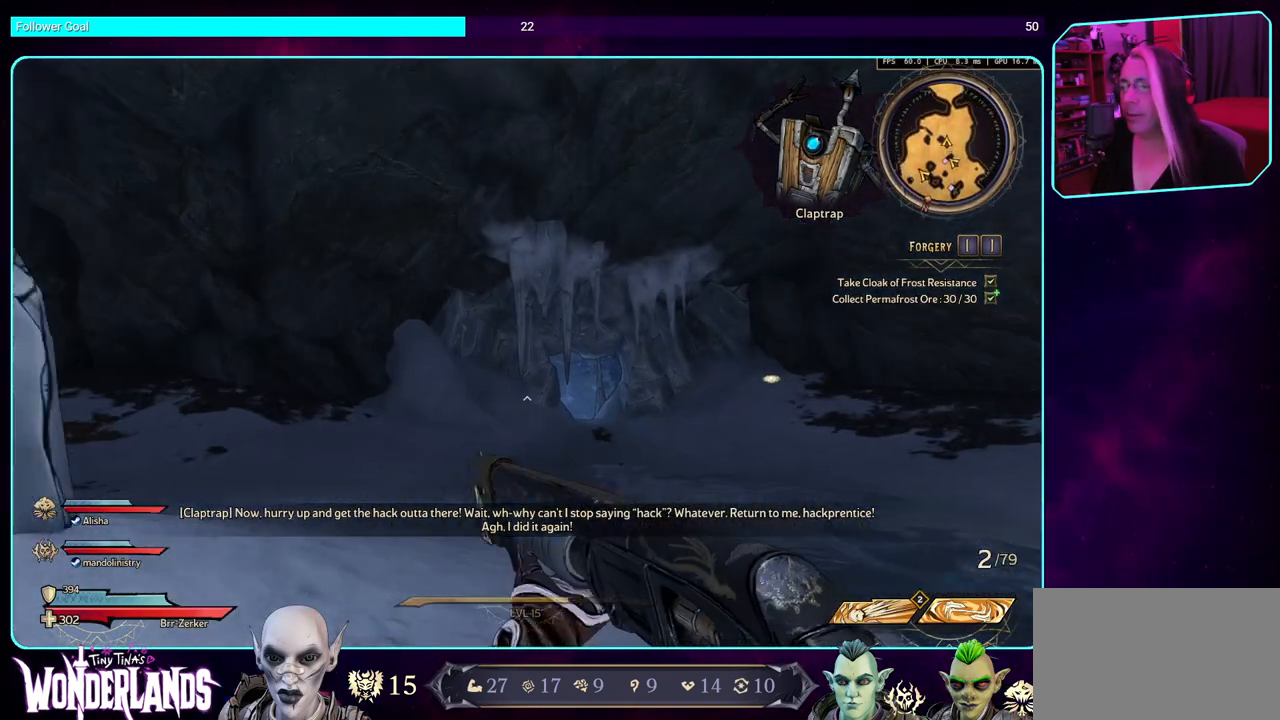
{"keys": ["w"], "mouse": [], "events": []}
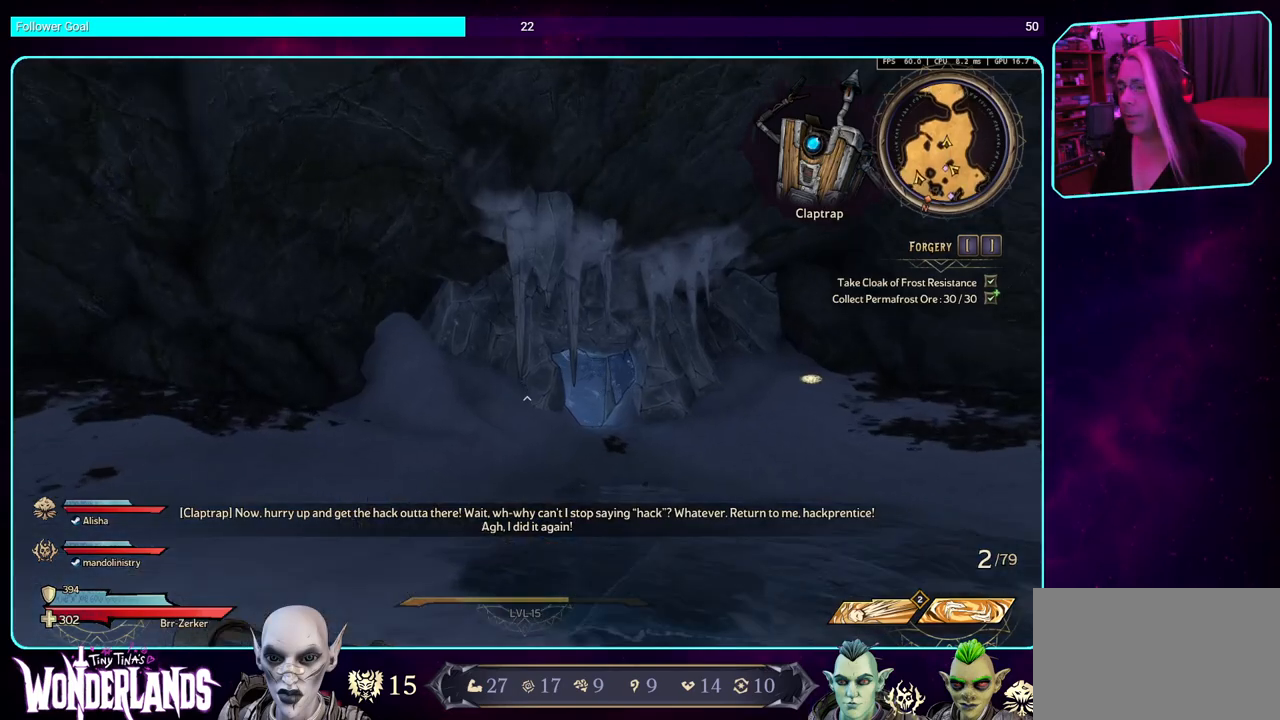
{"keys": ["w"], "mouse": [], "events": []}
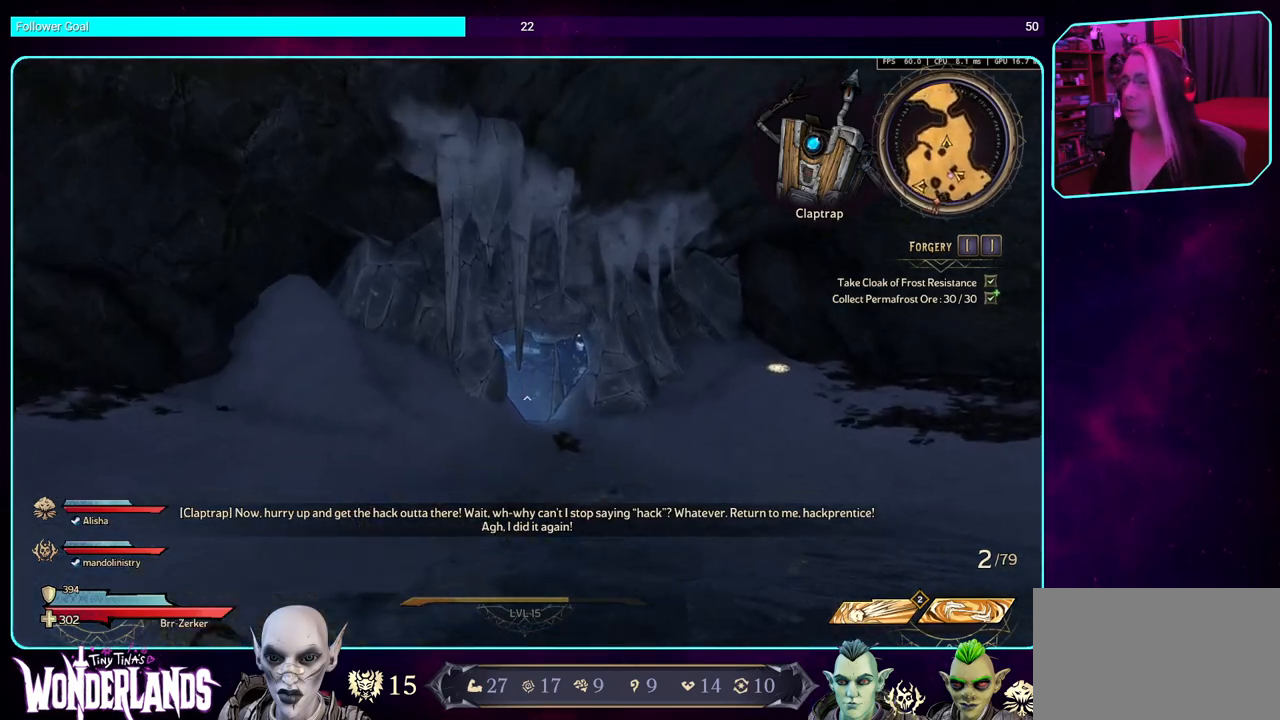
{"keys": ["w"], "mouse": [], "events": []}
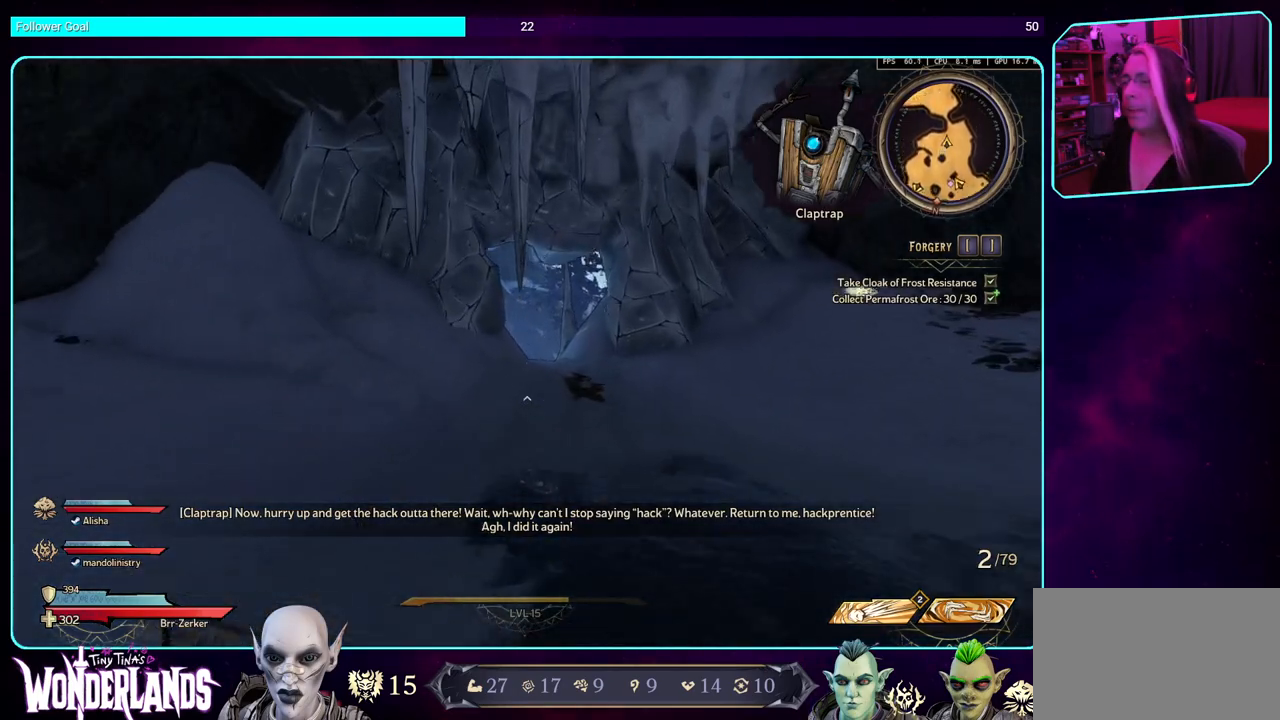
{"keys": ["w"], "mouse": [], "events": []}
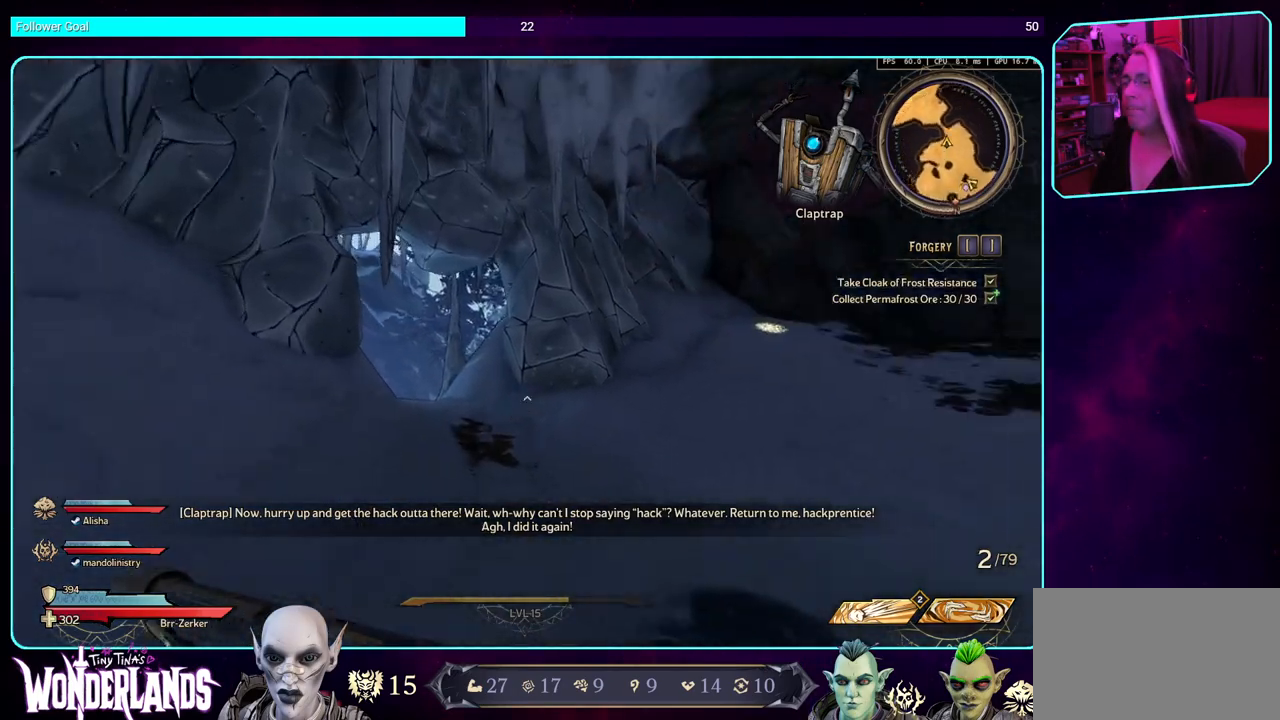
{"keys": ["w"], "mouse": [], "events": []}
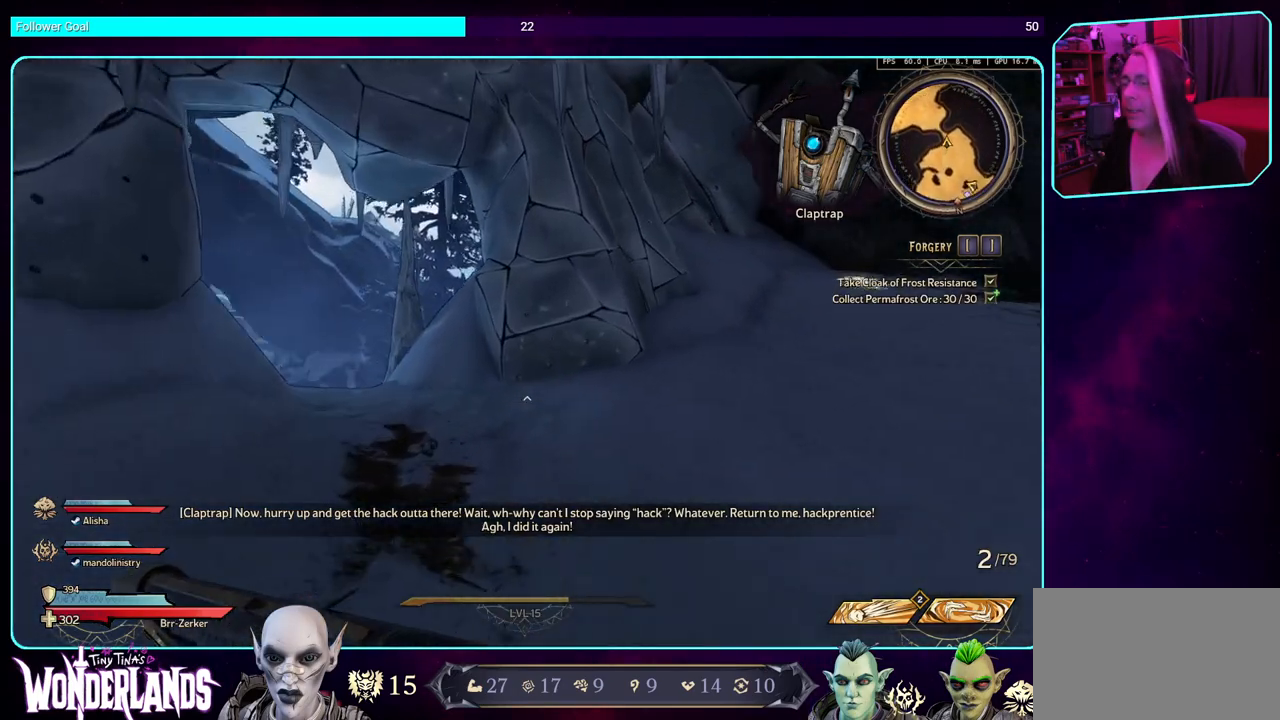
{"keys": ["w"], "mouse": [], "events": []}
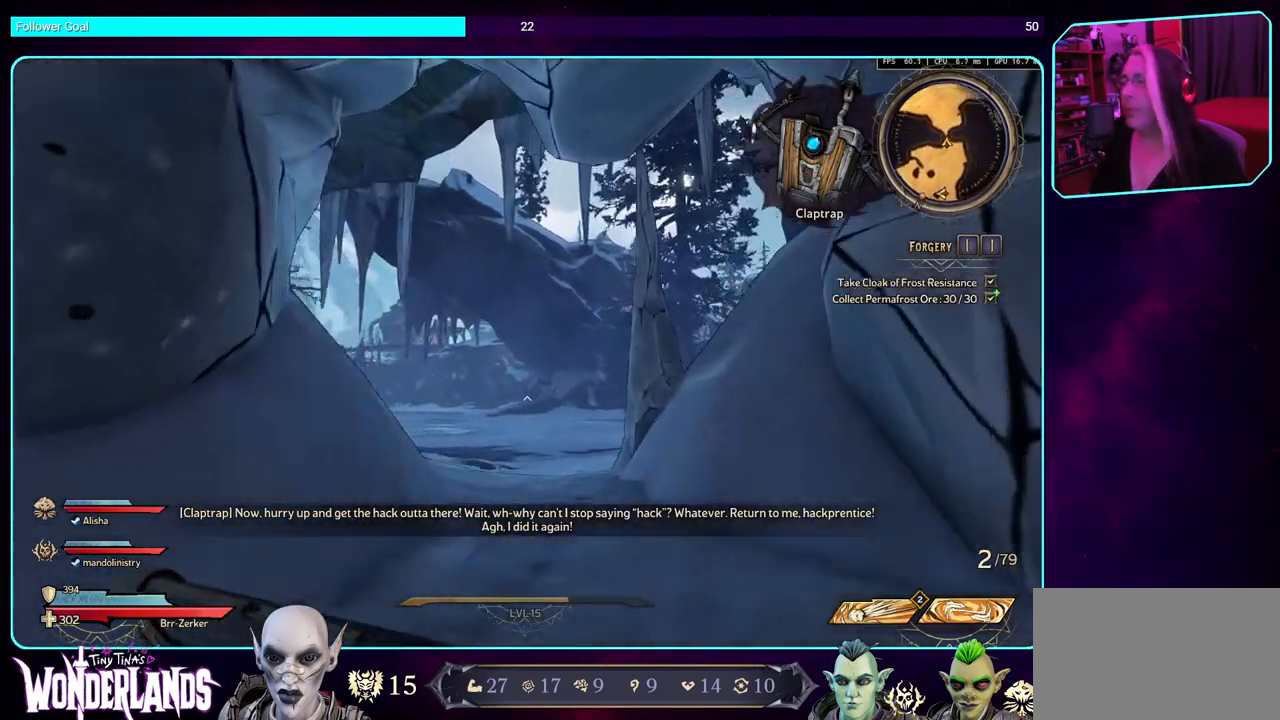
{"keys": ["w"], "mouse": [], "events": []}
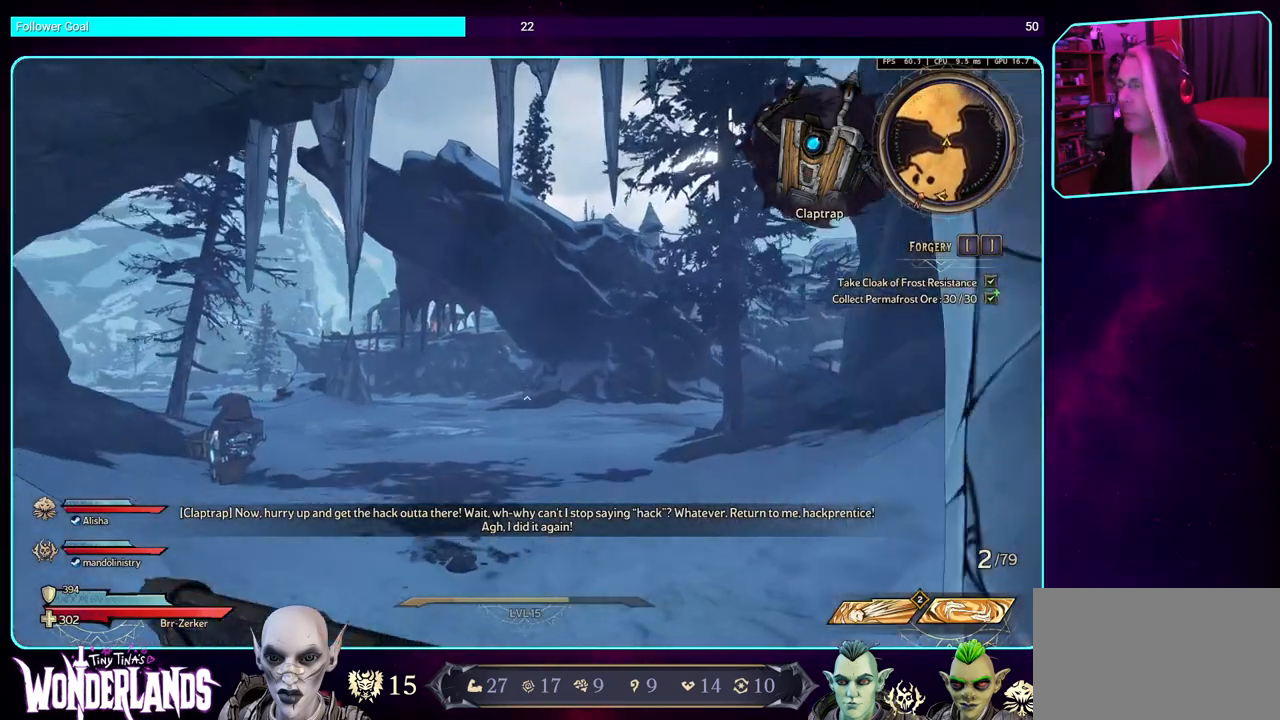
{"keys": [], "mouse": [], "events": [[433, "w", "up"]]}
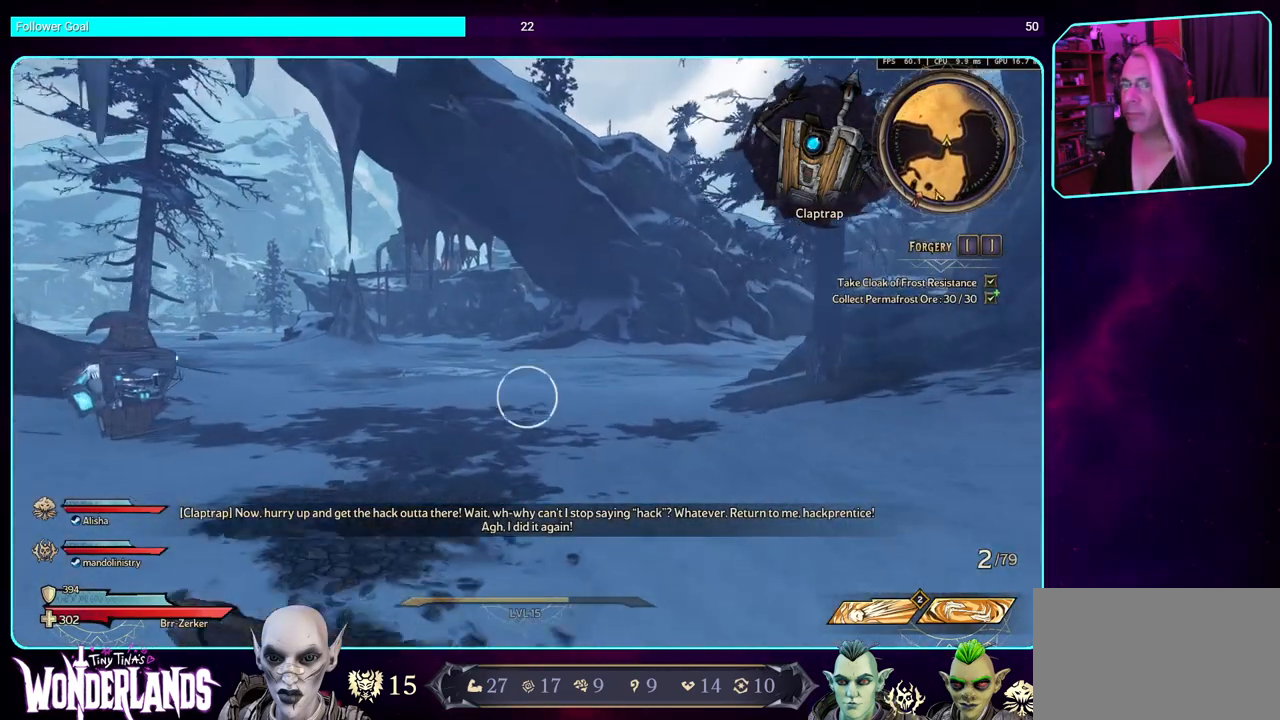
{"keys": ["a", "w"], "mouse": [], "events": [[316, "a", "down"], [450, "w", "down"]]}
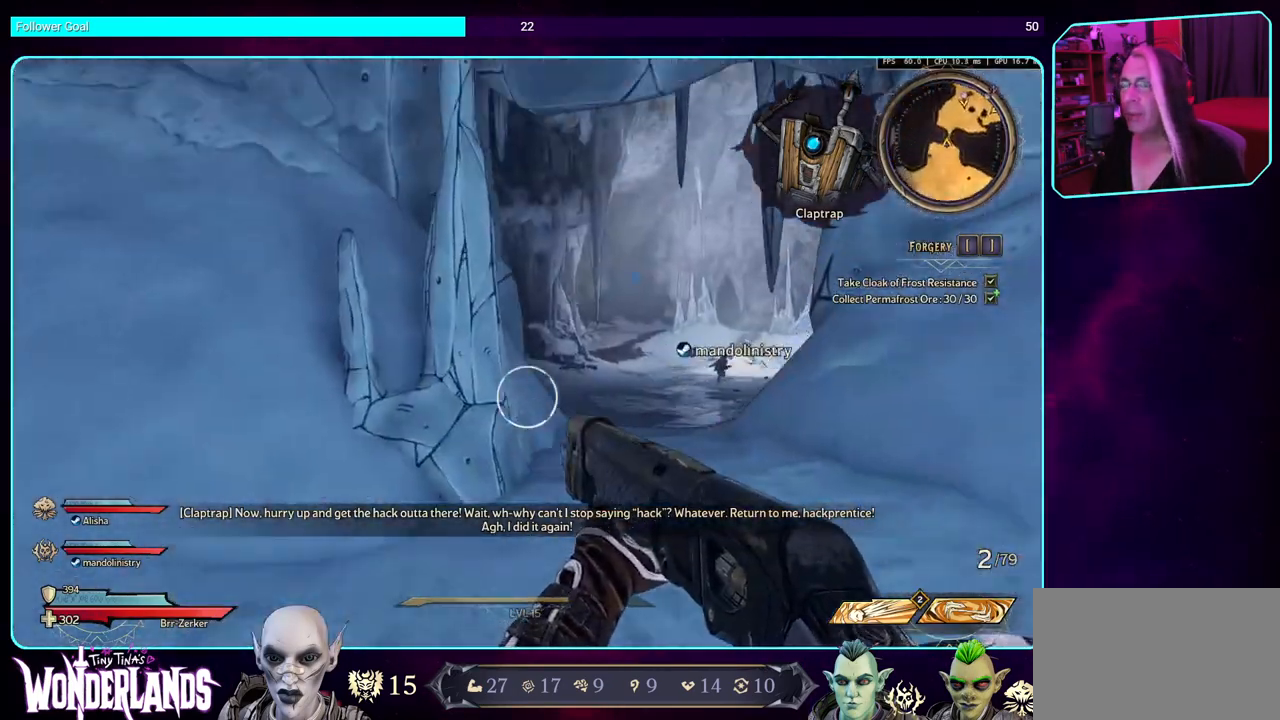
{"keys": ["d", "w"], "mouse": [], "events": [[16, "a", "up"], [100, "shift", "down"], [266, "shift", "up"], [483, "d", "down"]]}
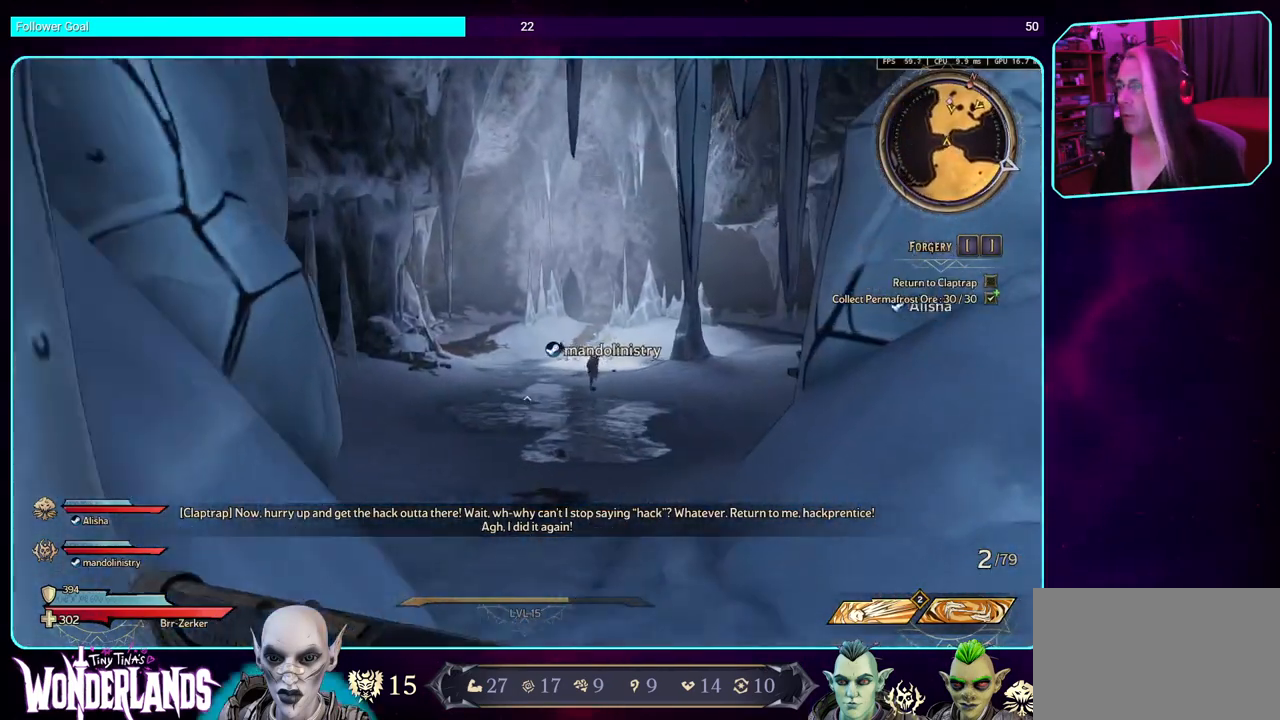
{"keys": ["w"], "mouse": [], "events": [[150, "d", "up"]]}
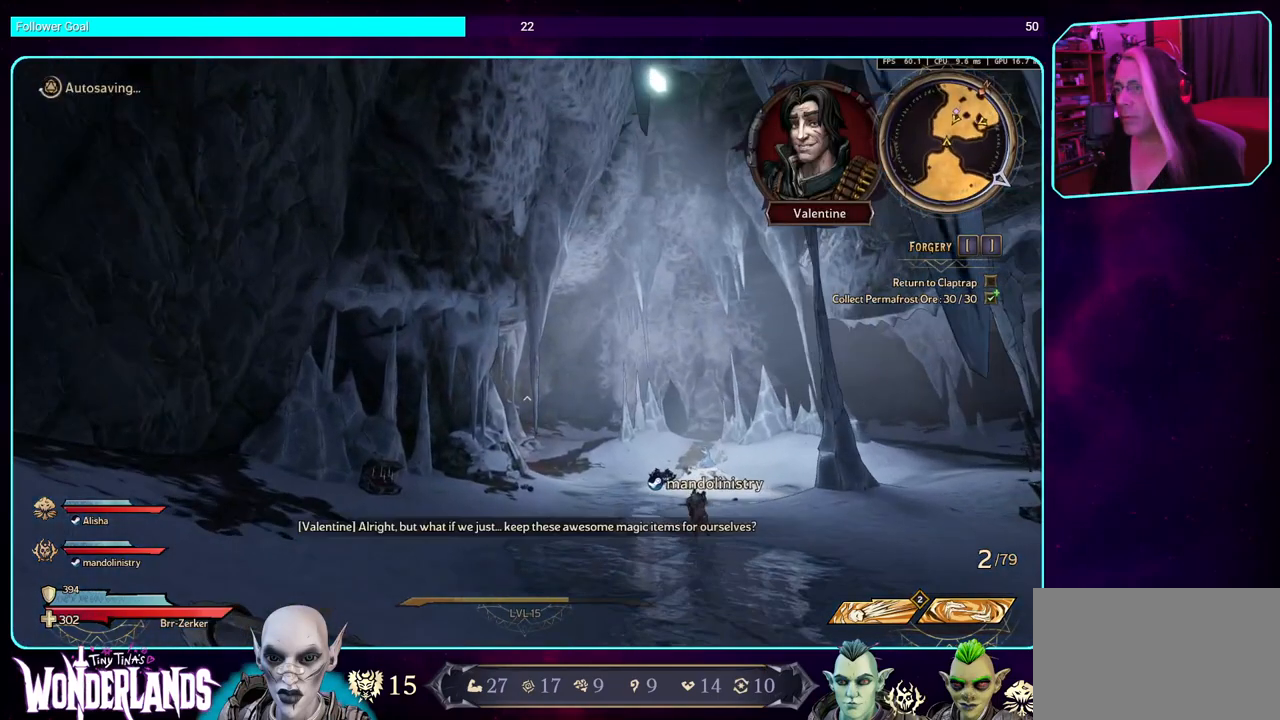
{"keys": ["a", "w"], "mouse": [], "events": [[166, "a", "down"]]}
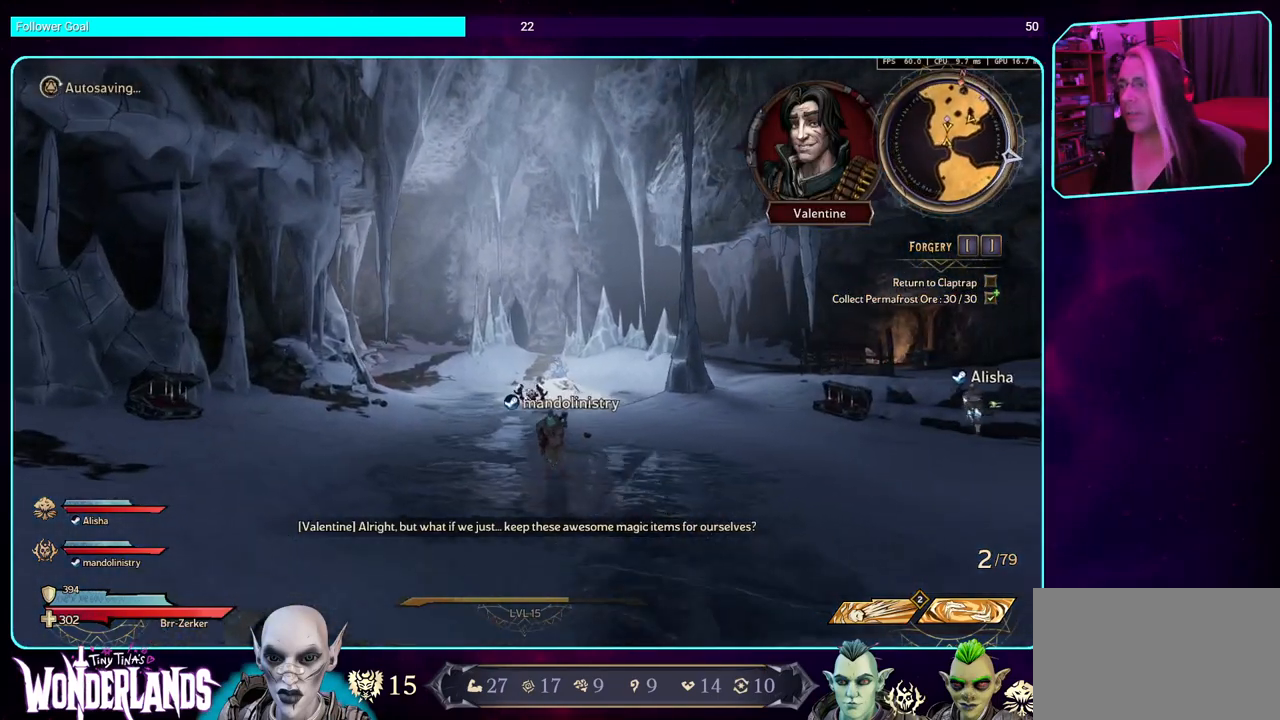
{"keys": ["a", "w"], "mouse": [], "events": []}
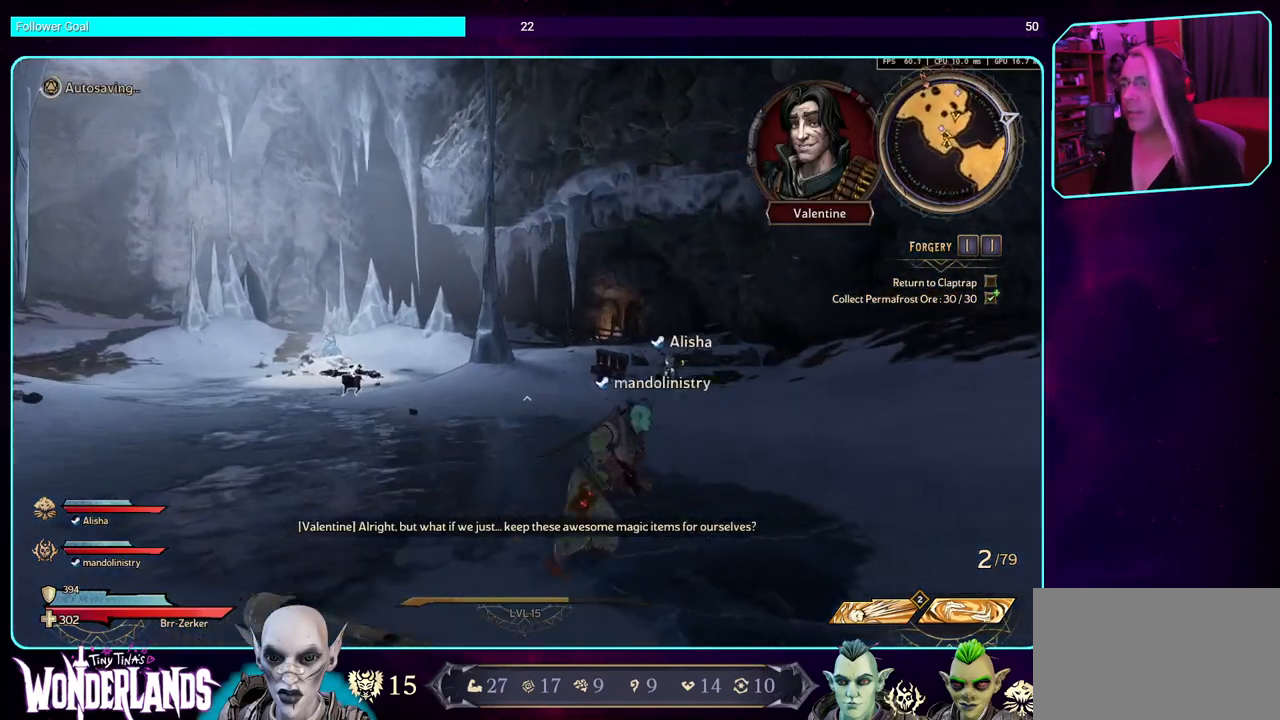
{"keys": ["a", "w"], "mouse": [], "events": []}
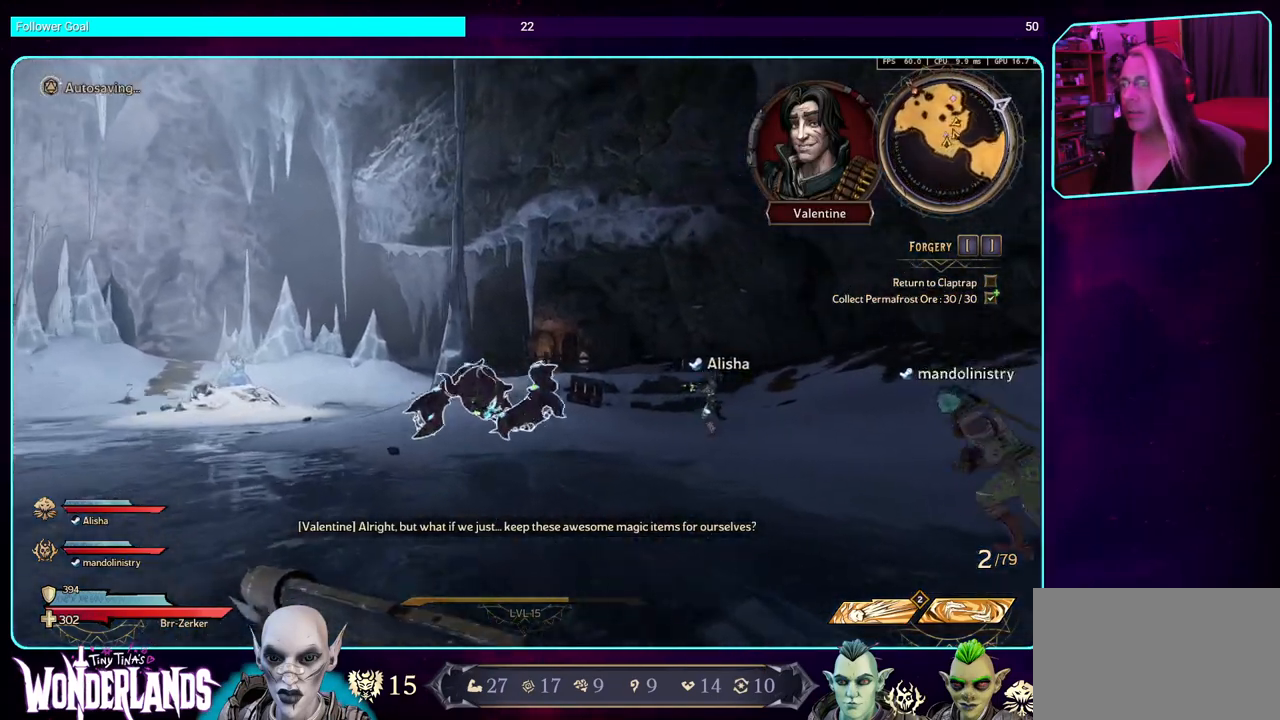
{"keys": [], "mouse": [], "events": [[16, "a", "up"], [16, "w", "up"]]}
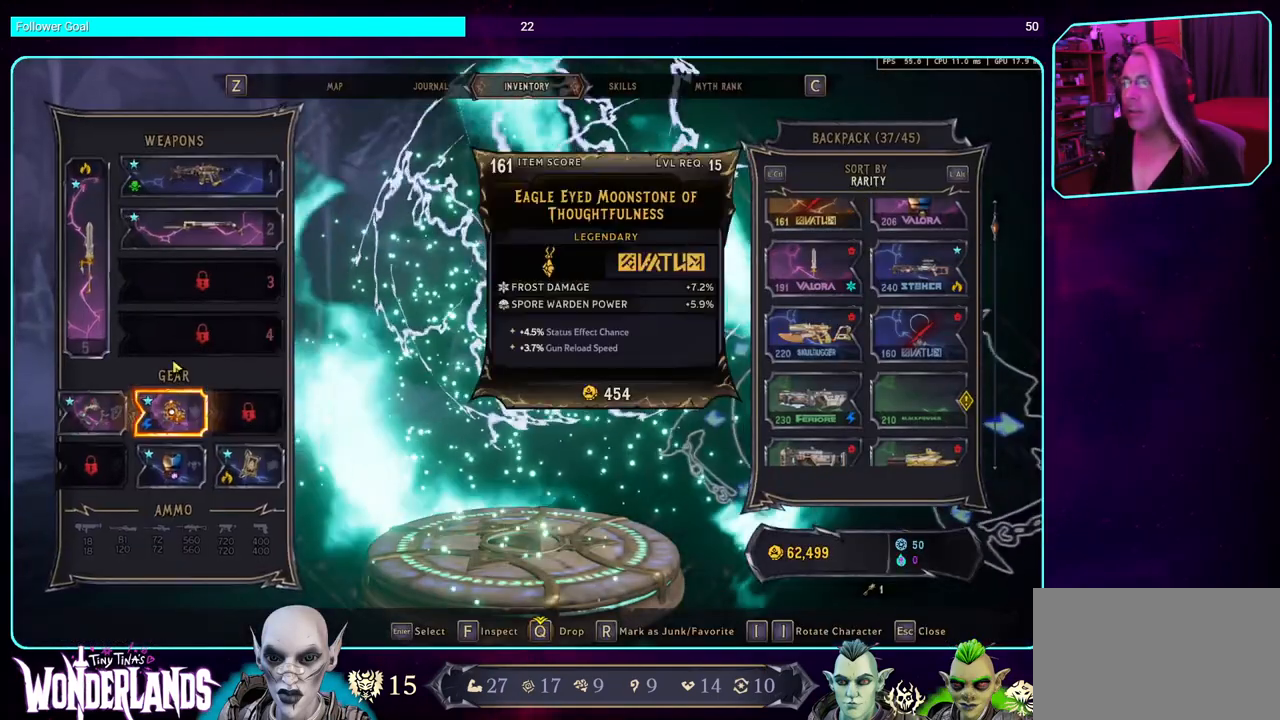
{"keys": [], "mouse": [], "events": []}
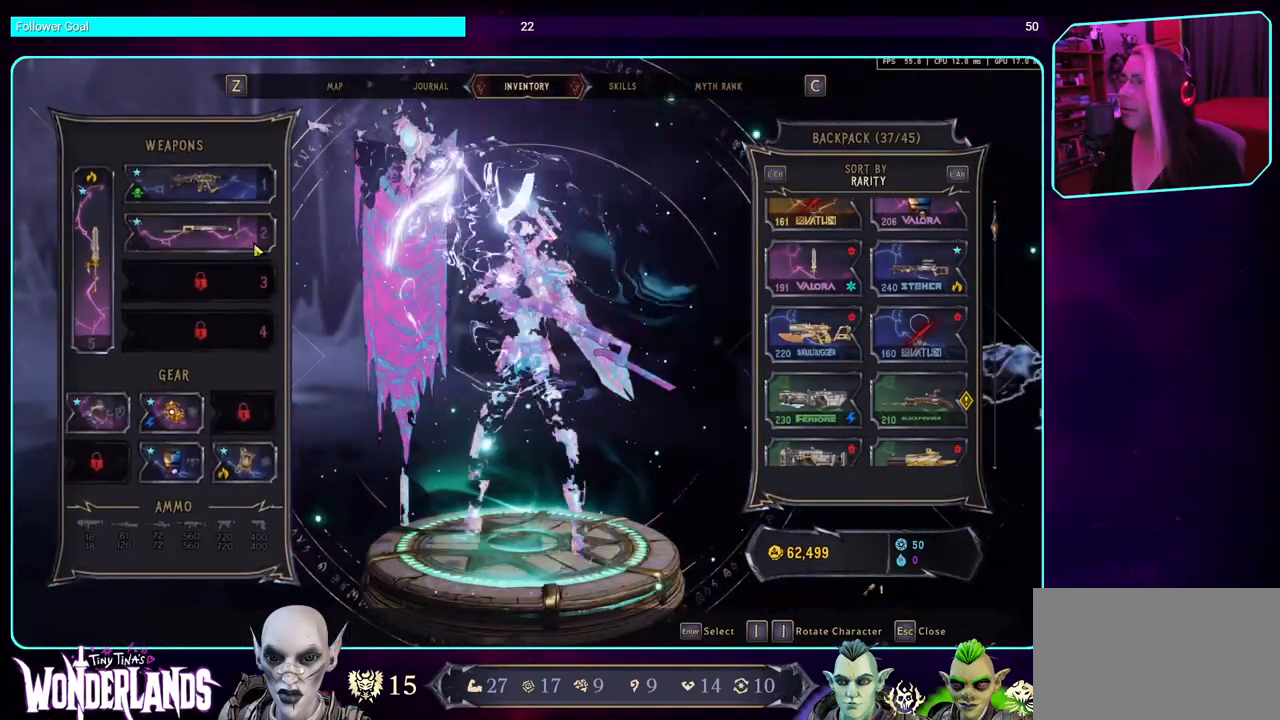
{"keys": [], "mouse": [], "events": []}
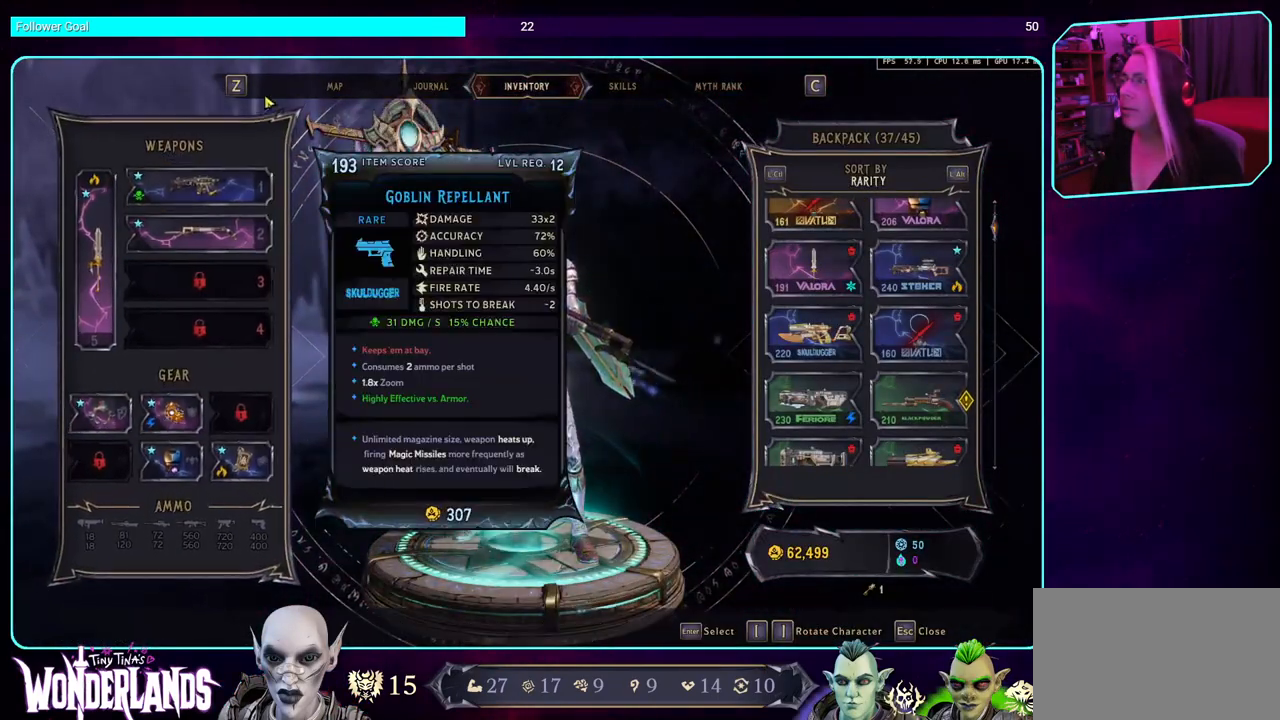
{"keys": [], "mouse": [], "events": [[266, "mouse_left", "down"], [383, "mouse_left", "up"]]}
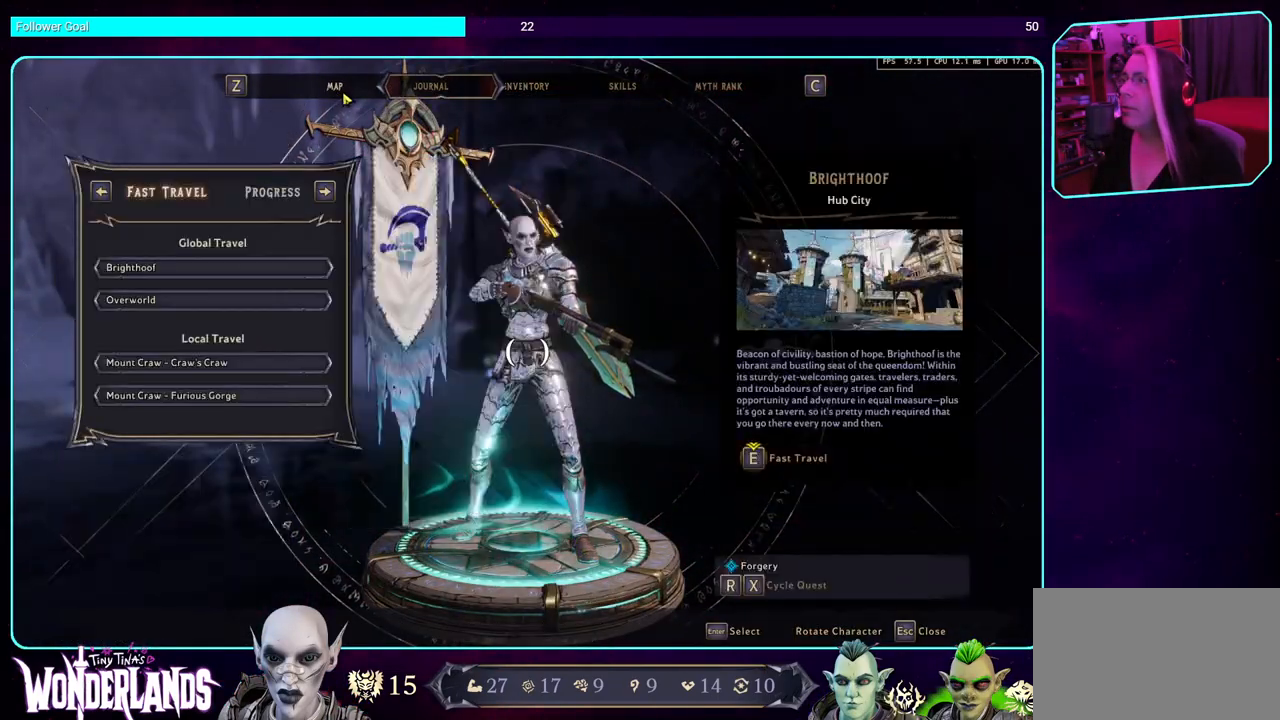
{"keys": [], "mouse": [], "events": []}
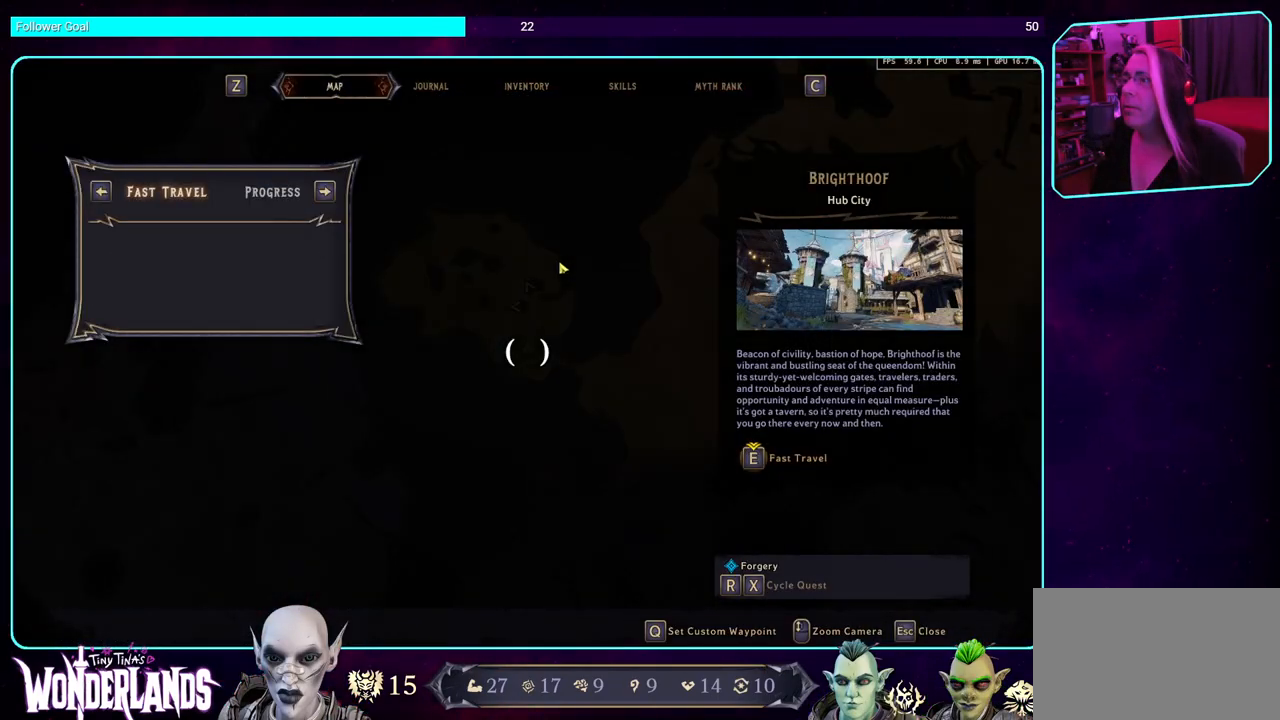
{"keys": [], "mouse": [], "events": []}
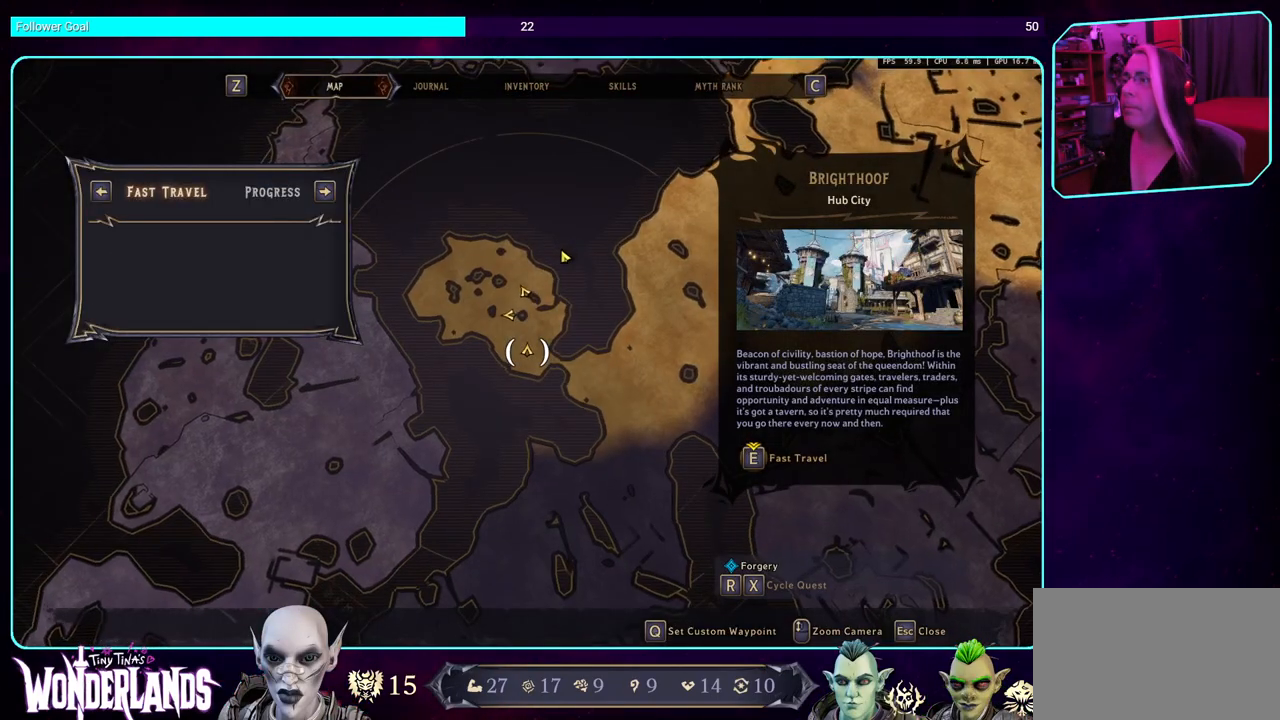
{"keys": [], "mouse": [], "events": []}
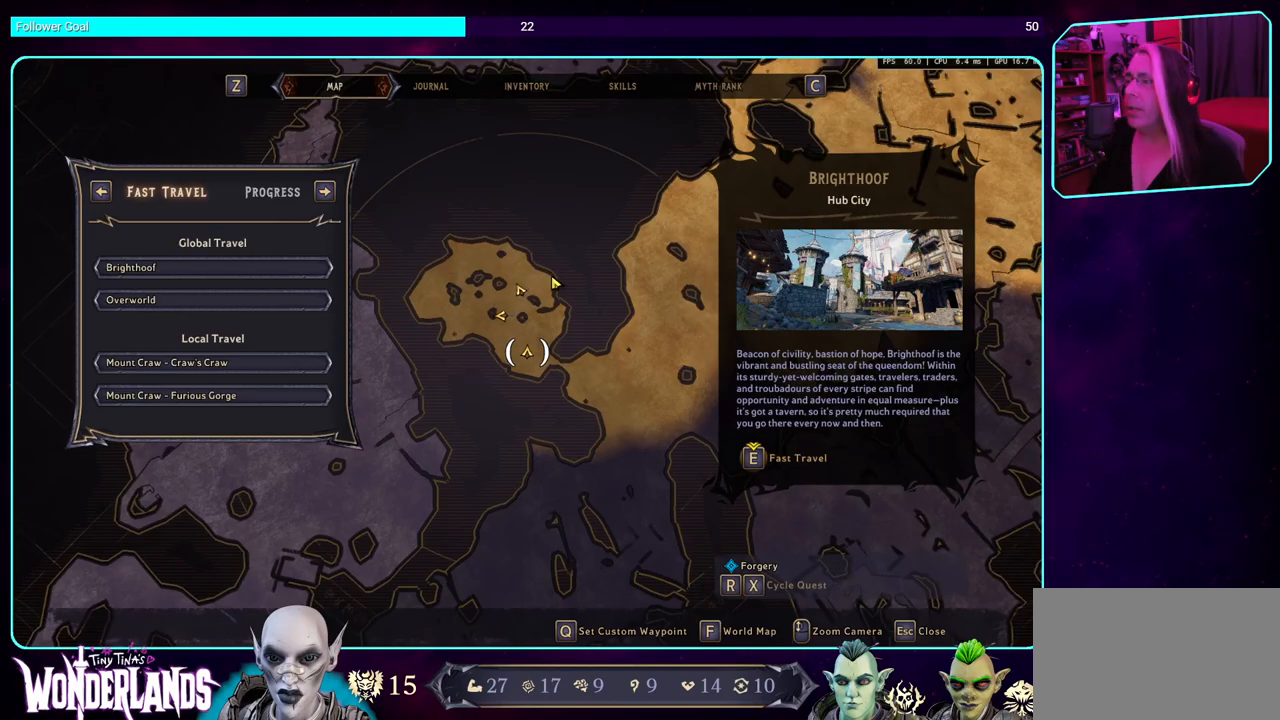
{"keys": [], "mouse": [], "events": []}